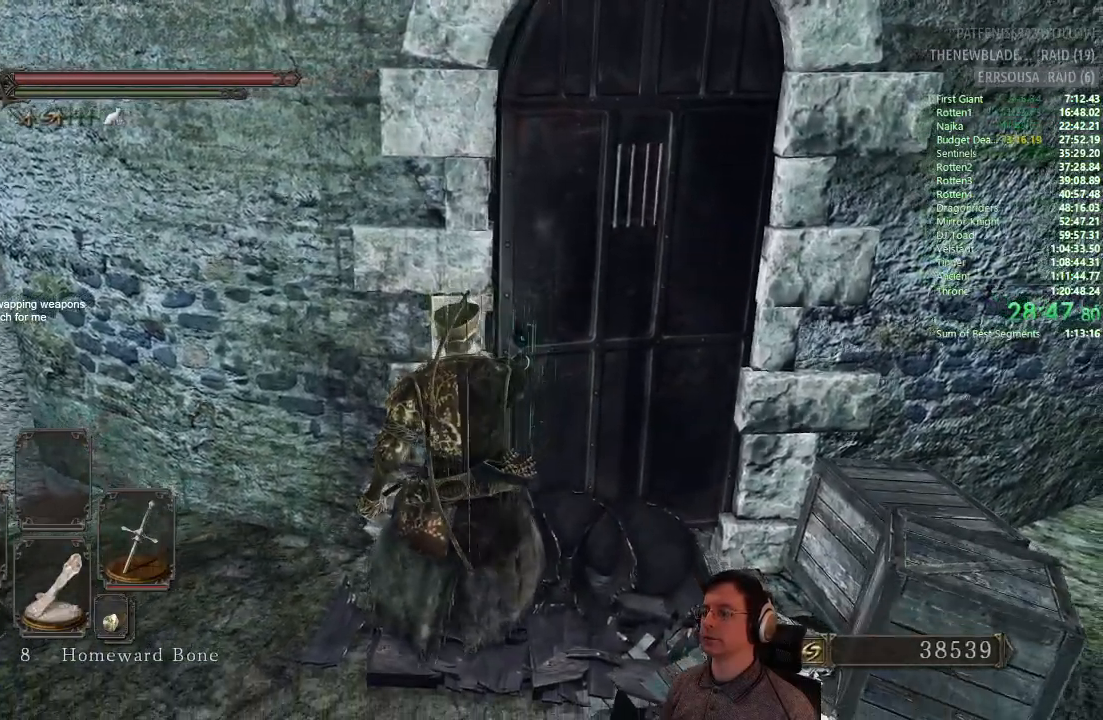
Gameplay with a controller (PlayStation layout); each line is a JSON object with the inputs held at the frame after it. "events" lists button and stick changes between this image and that frame as [ms after this image, input, new state], when the widget could be followed in between.
{"buttons": [], "left_stick": "center", "right_stick": "center", "events": []}
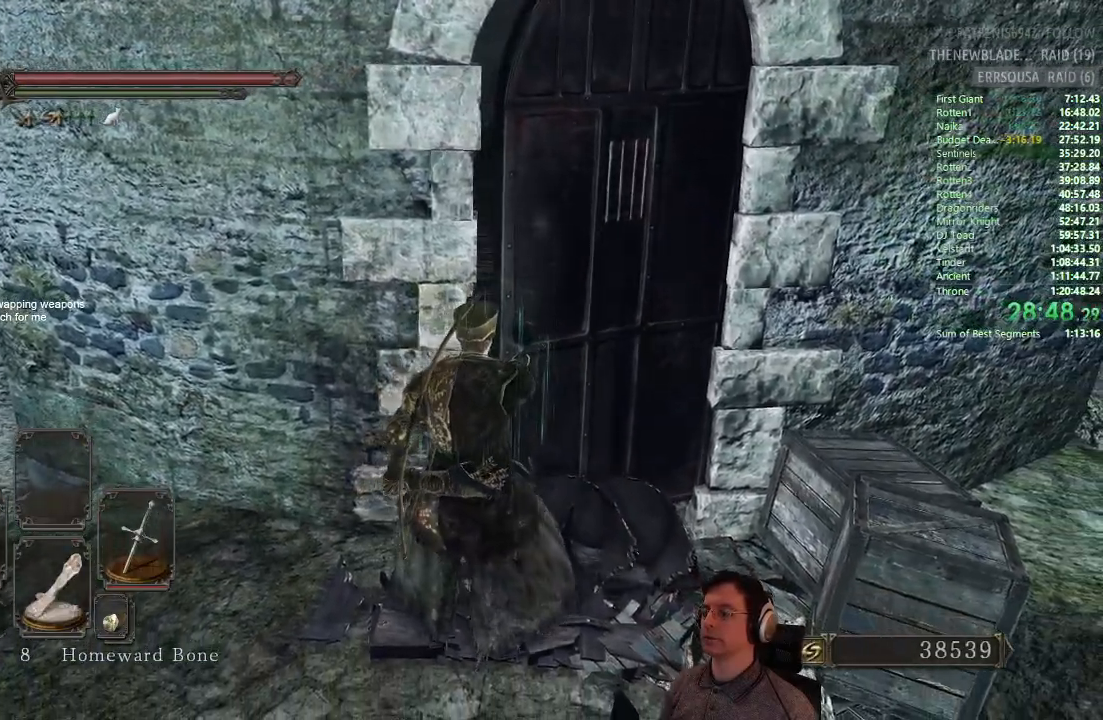
{"buttons": [], "left_stick": "center", "right_stick": "center", "events": [[367, "DPAD_DOWN", "down"], [434, "DPAD_DOWN", "up"]]}
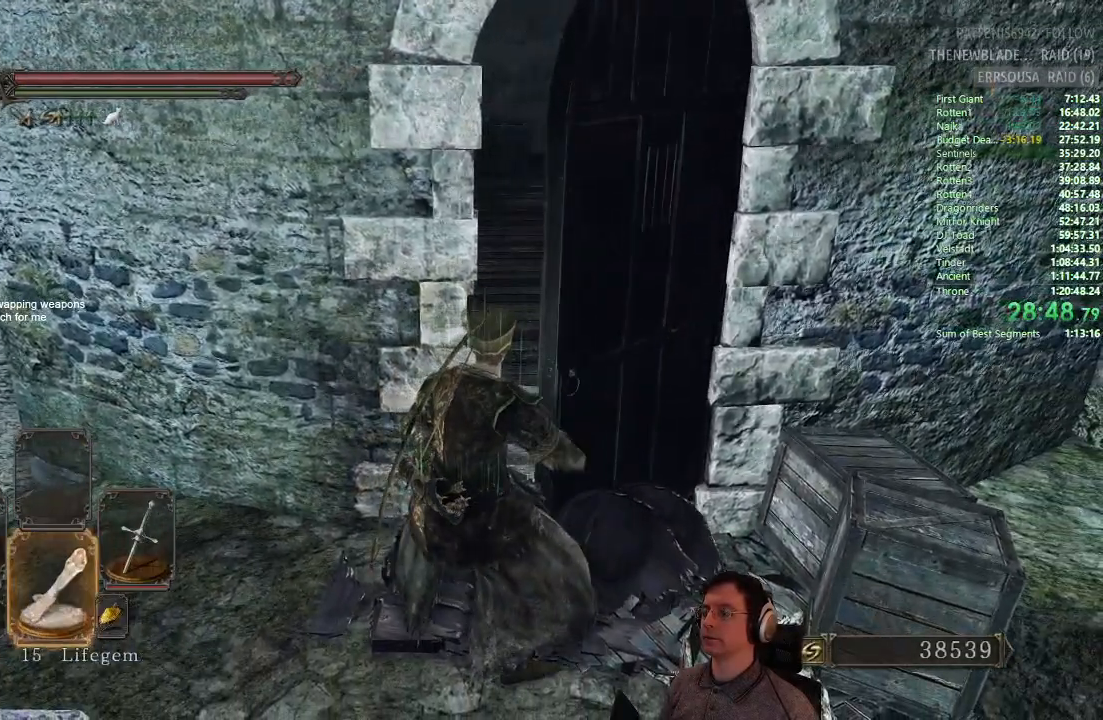
{"buttons": ["CIRCLE"], "left_stick": "up-right", "right_stick": "center", "events": [[84, "left_stick", "up"], [150, "left_stick", "up-right"], [167, "CIRCLE", "down"]]}
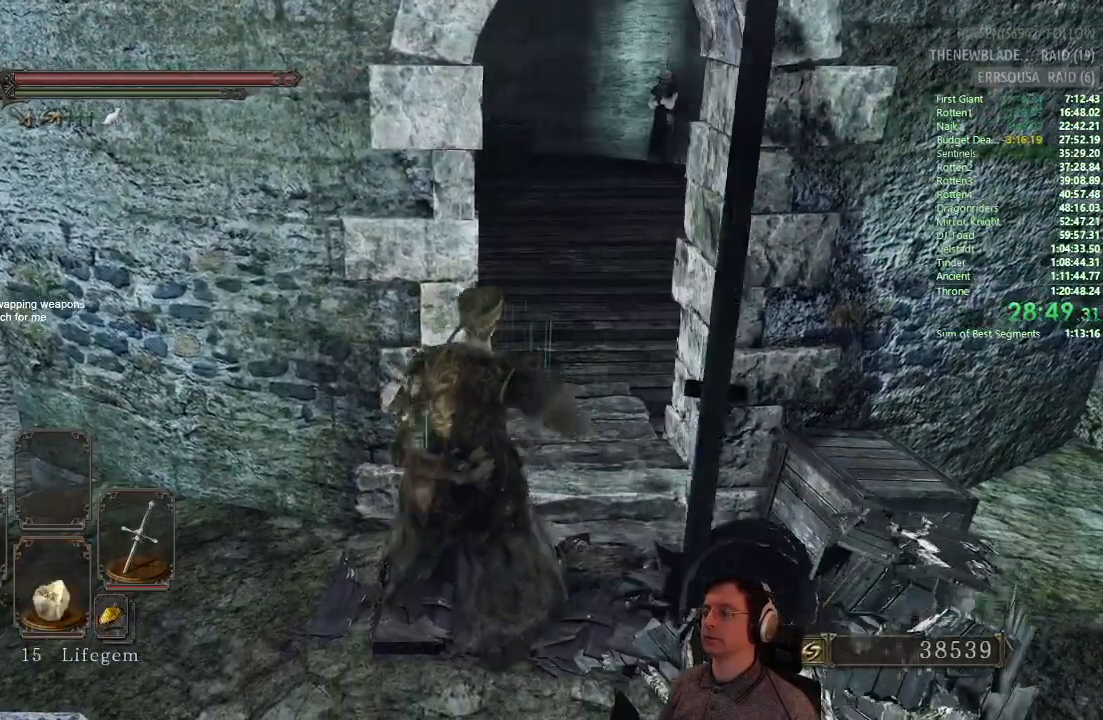
{"buttons": ["CIRCLE"], "left_stick": "up", "right_stick": "left", "events": [[383, "left_stick", "up"], [450, "right_stick", "left"]]}
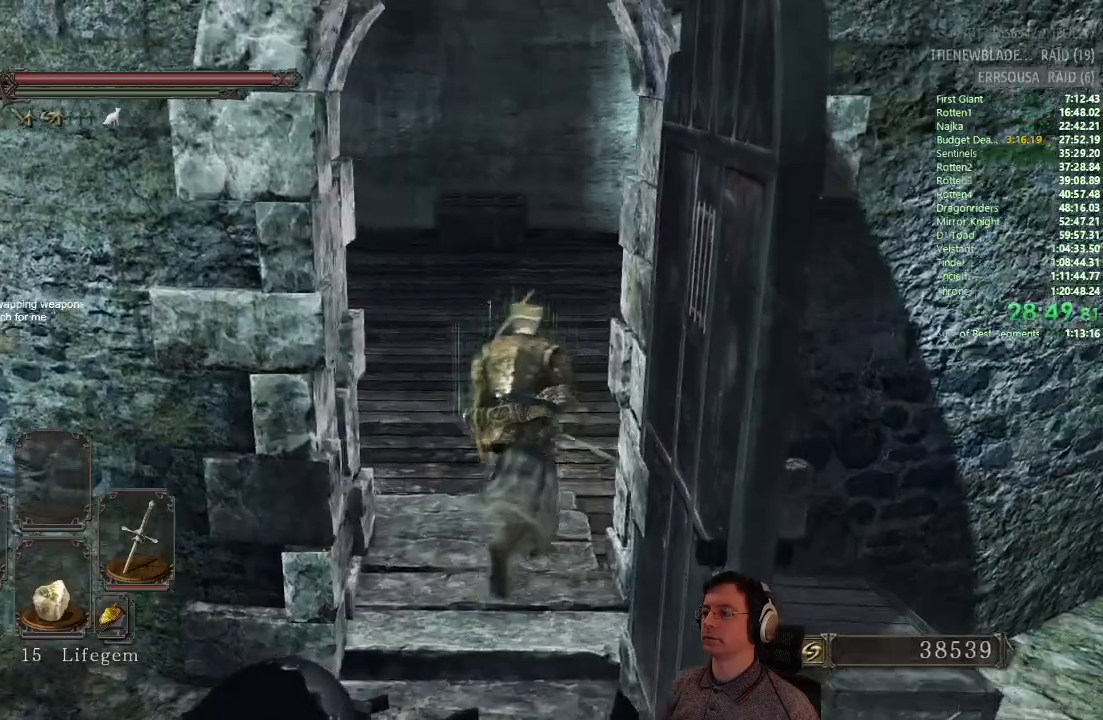
{"buttons": [], "left_stick": "up", "right_stick": "left", "events": [[484, "CIRCLE", "up"]]}
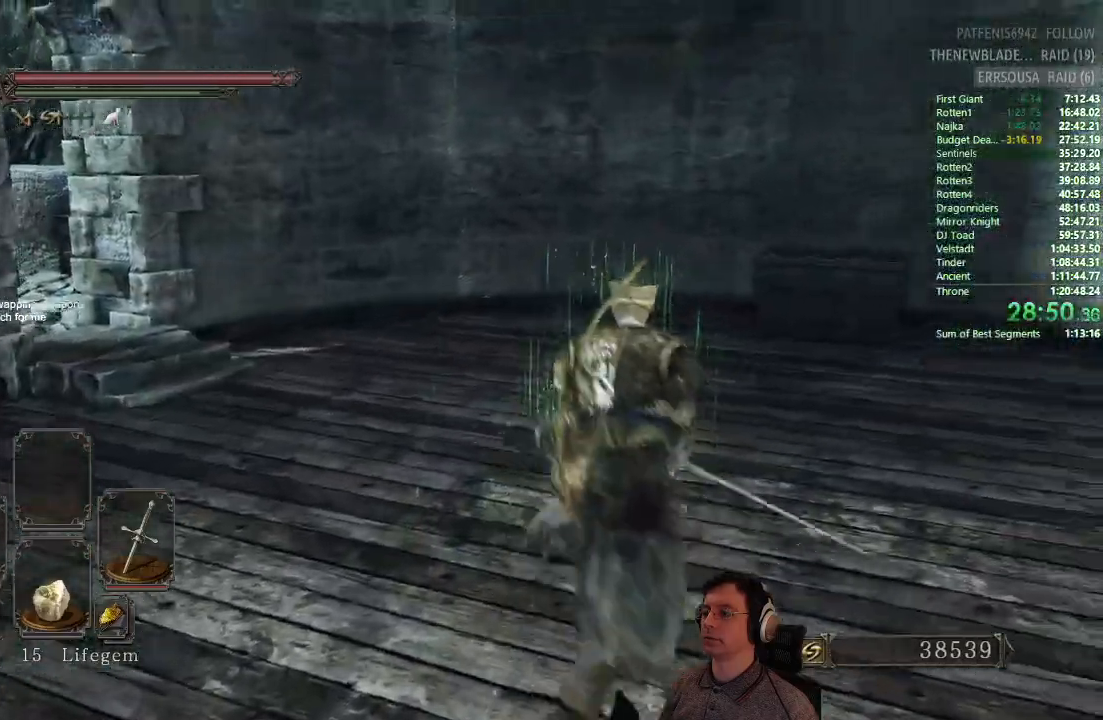
{"buttons": ["CIRCLE"], "left_stick": "up", "right_stick": "down-left", "events": [[33, "right_stick", "down-left"], [150, "CIRCLE", "down"], [183, "right_stick", "down"], [350, "right_stick", "left"], [467, "right_stick", "down-left"]]}
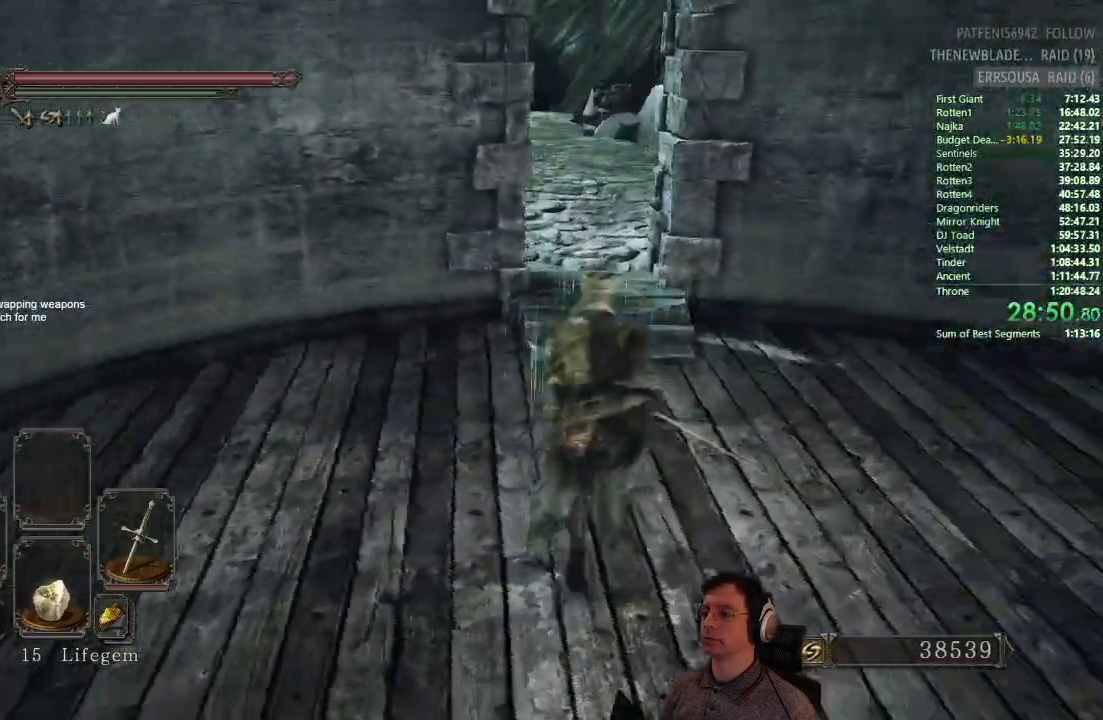
{"buttons": ["CIRCLE"], "left_stick": "up", "right_stick": "down-left", "events": []}
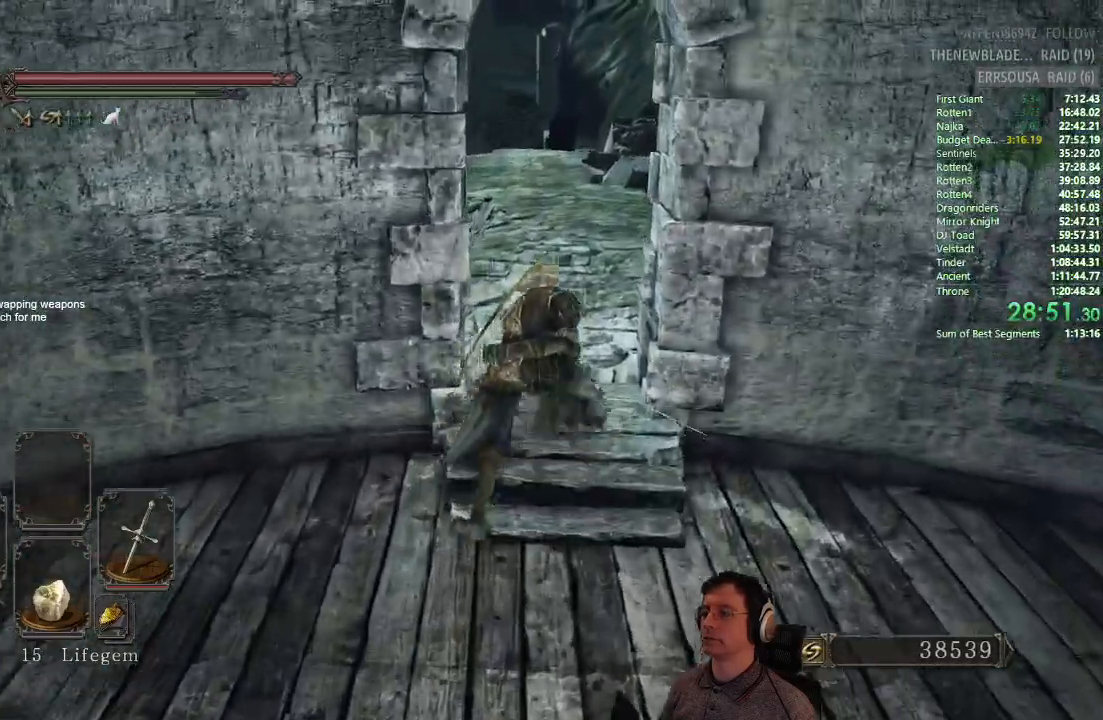
{"buttons": ["CIRCLE"], "left_stick": "up", "right_stick": "down-left", "events": [[66, "CIRCLE", "up"], [350, "CIRCLE", "down"]]}
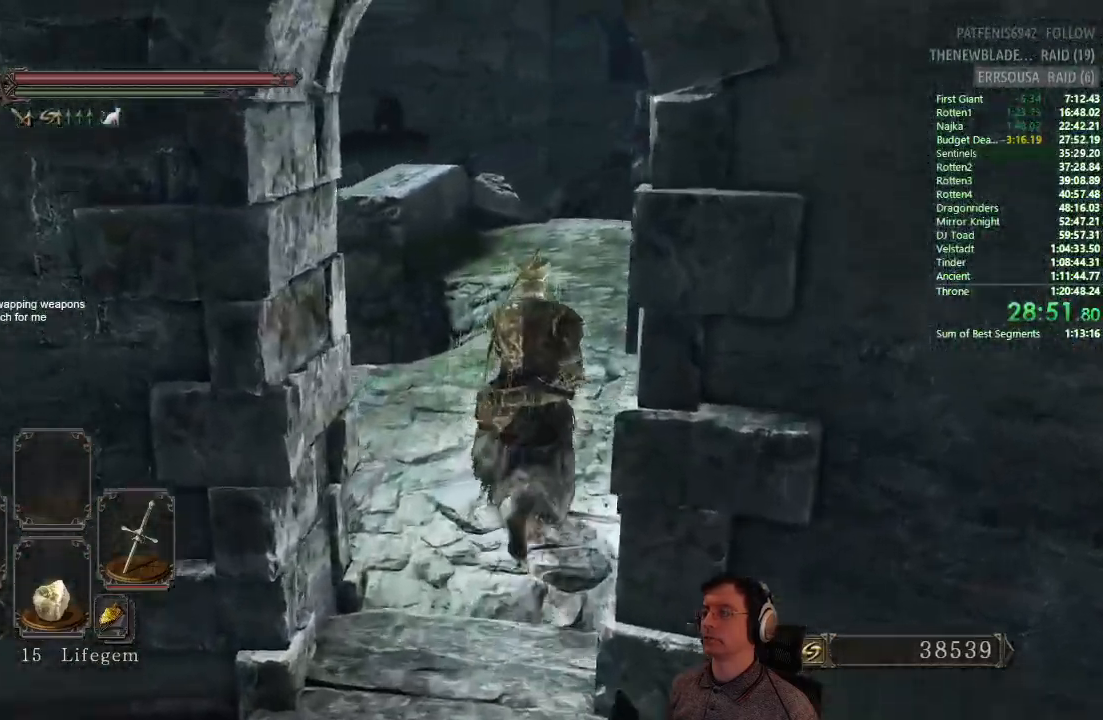
{"buttons": ["CIRCLE"], "left_stick": "up", "right_stick": "down-left", "events": []}
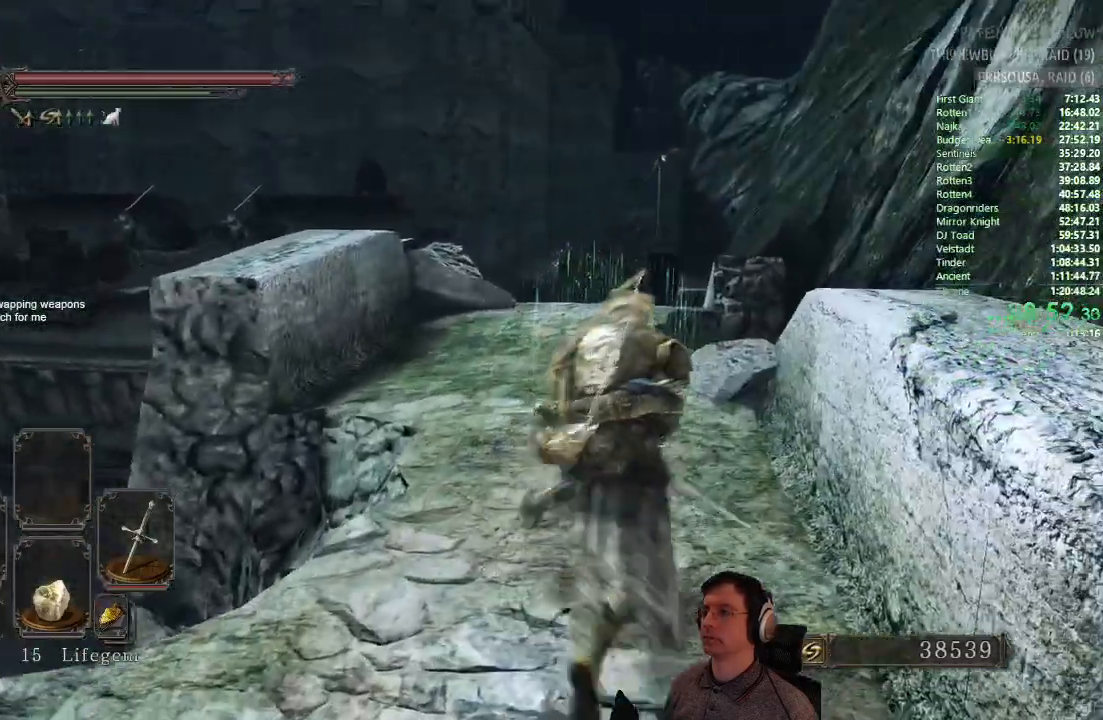
{"buttons": ["CIRCLE"], "left_stick": "up", "right_stick": "down-left", "events": [[283, "CIRCLE", "up"], [484, "CIRCLE", "down"]]}
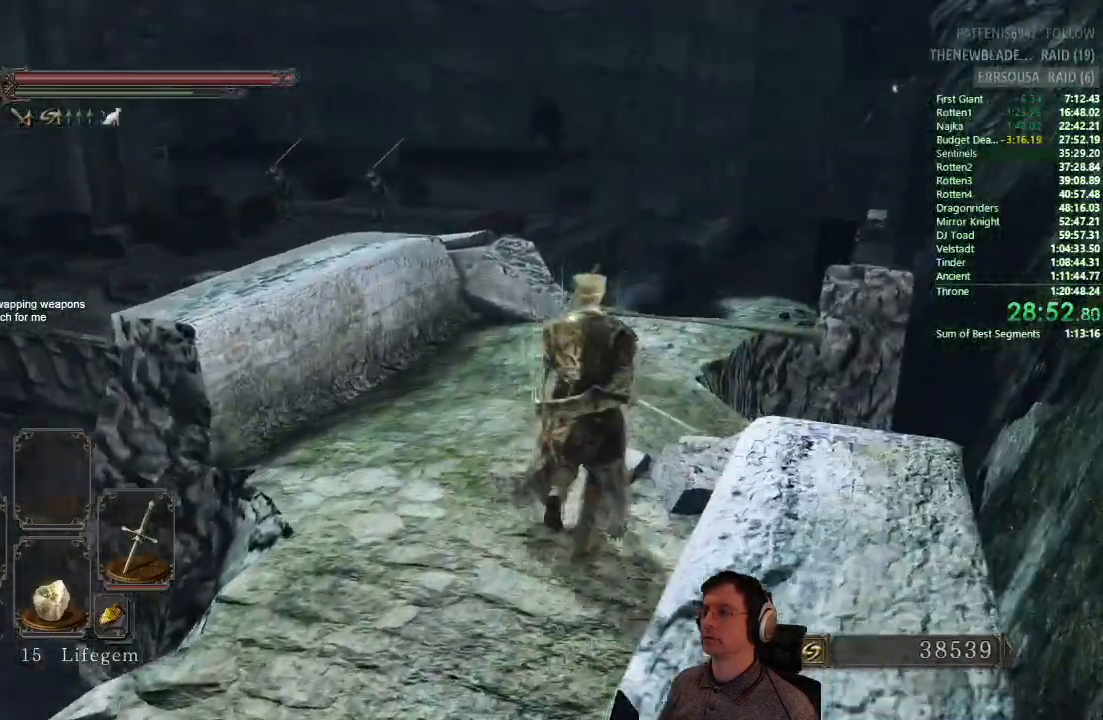
{"buttons": ["CIRCLE"], "left_stick": "up", "right_stick": "down-left", "events": []}
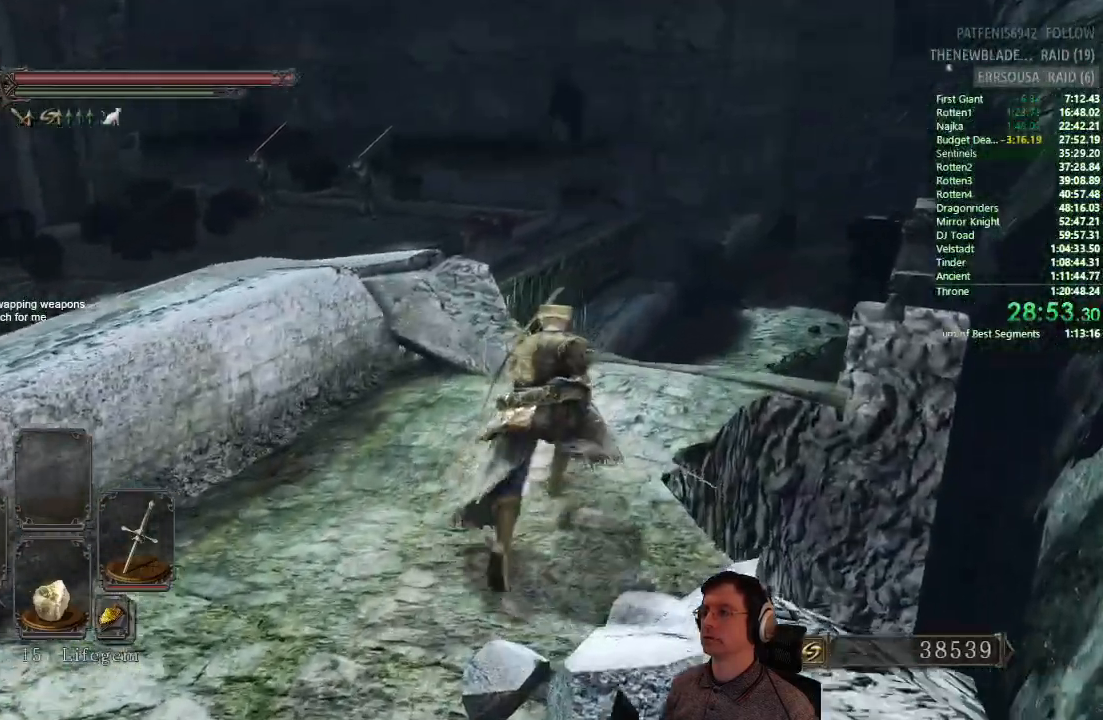
{"buttons": ["CIRCLE"], "left_stick": "up", "right_stick": "center", "events": [[451, "right_stick", "center"]]}
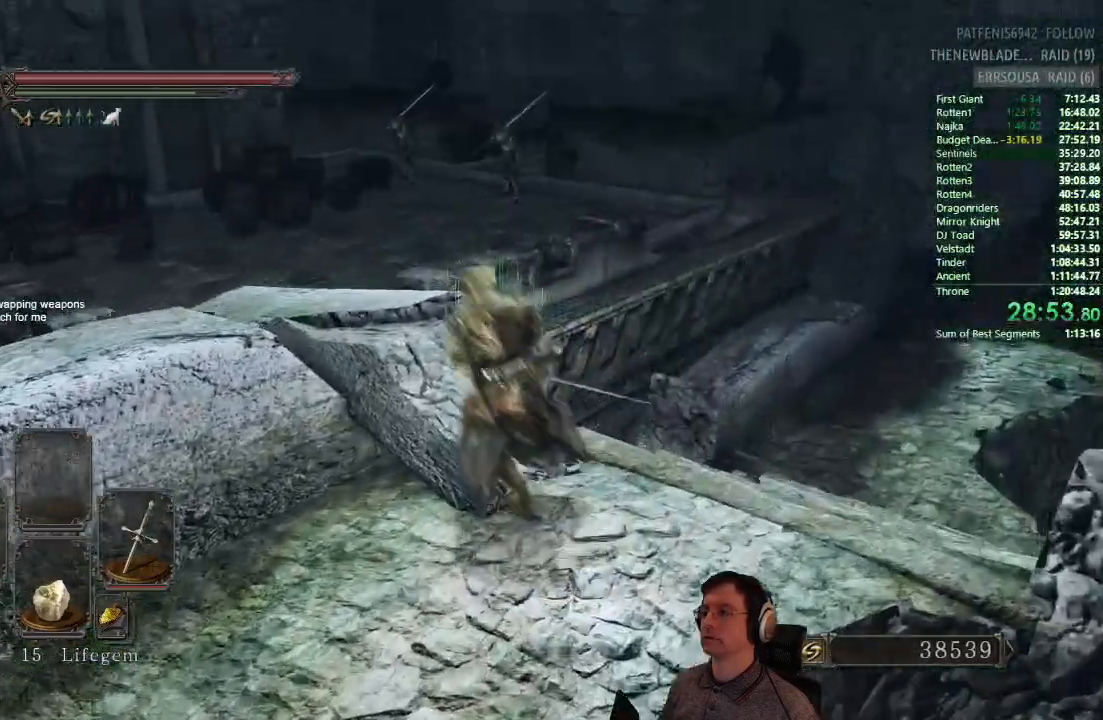
{"buttons": ["CIRCLE"], "left_stick": "up", "right_stick": "center", "events": []}
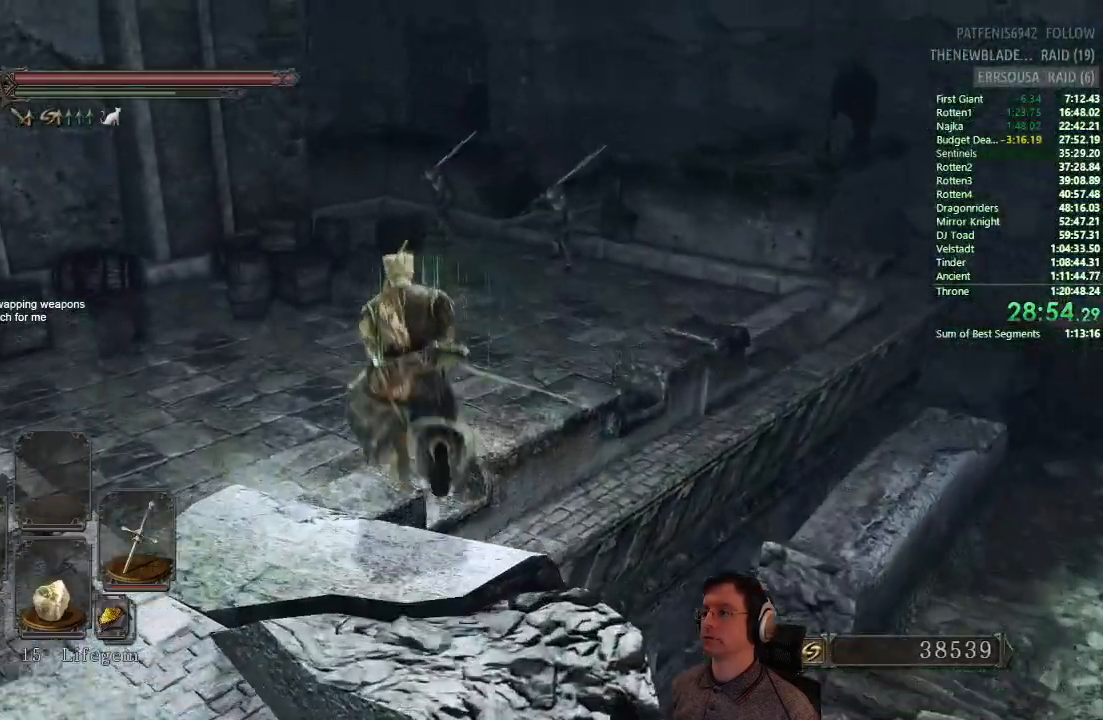
{"buttons": ["CIRCLE"], "left_stick": "up", "right_stick": "center", "events": []}
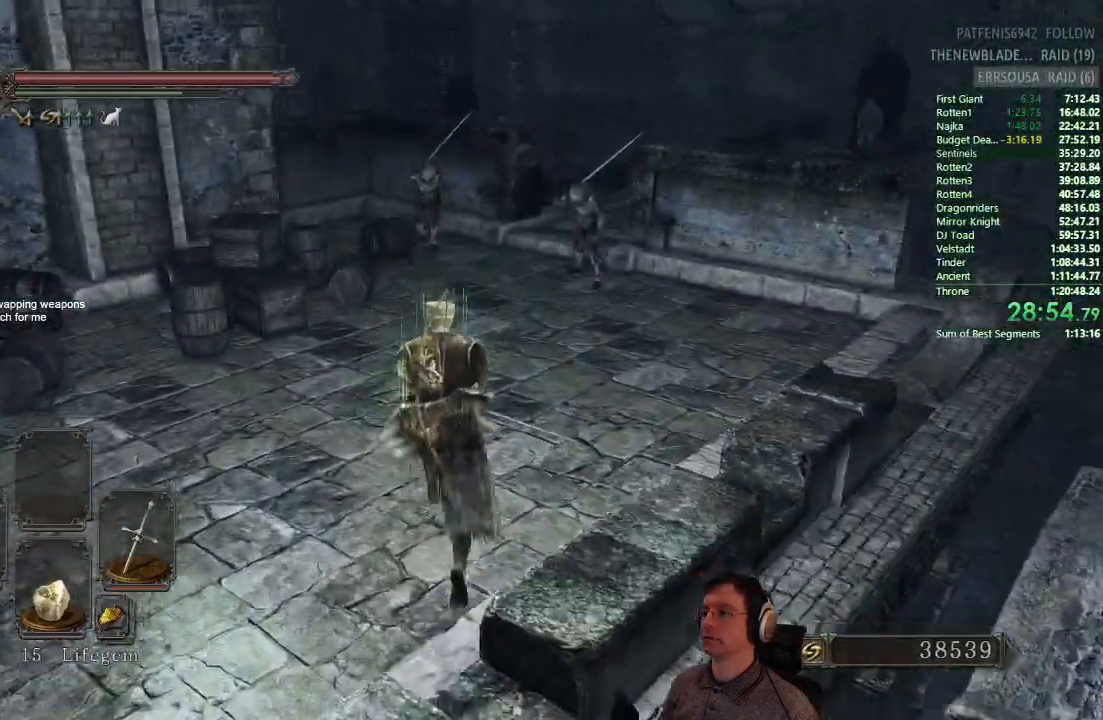
{"buttons": ["CIRCLE"], "left_stick": "up", "right_stick": "center"}
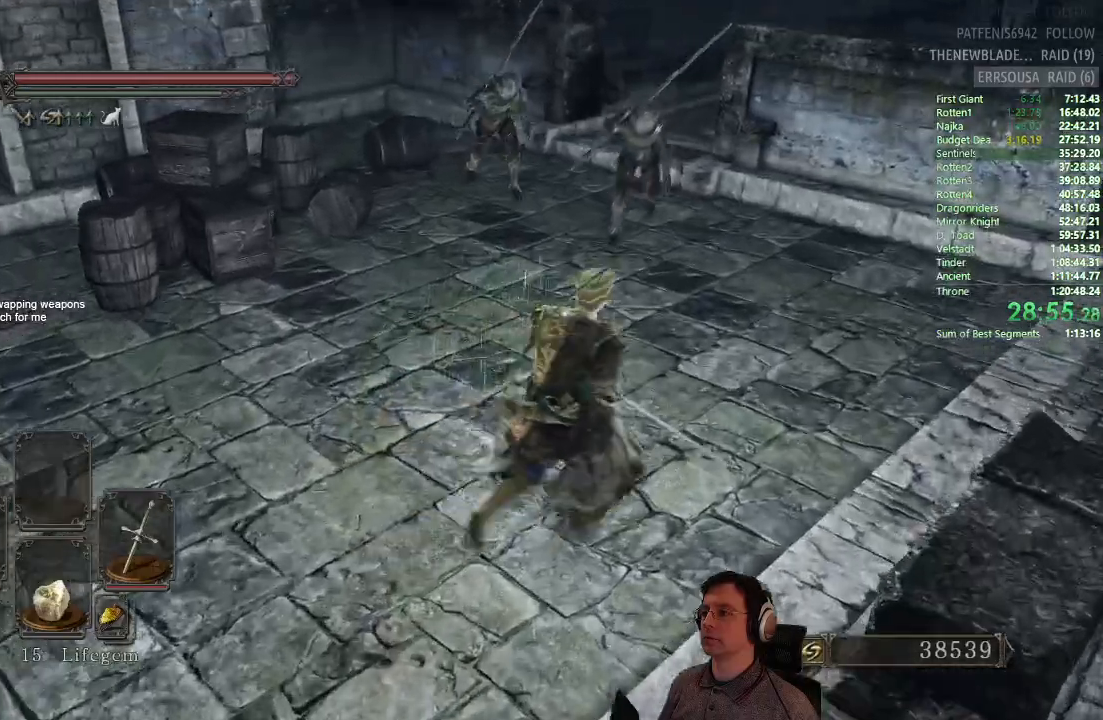
{"buttons": ["CIRCLE"], "left_stick": "up", "right_stick": "center", "events": [[100, "CIRCLE", "up"], [167, "CIRCLE", "down"], [234, "CIRCLE", "up"], [234, "R1", "down"], [350, "R1", "up"], [367, "CIRCLE", "down"], [417, "CIRCLE", "up"], [501, "CIRCLE", "down"]]}
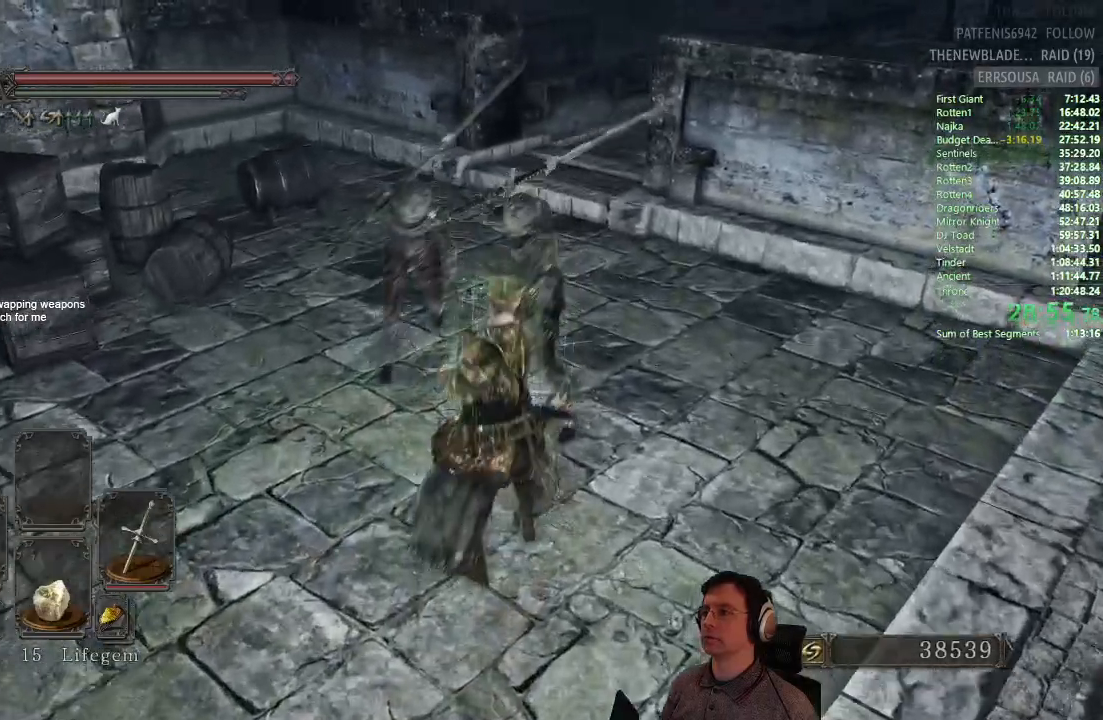
{"buttons": ["R1"], "left_stick": "up-left", "right_stick": "center", "events": [[66, "CIRCLE", "up"], [216, "CIRCLE", "down"], [300, "R1", "down"], [317, "CIRCLE", "up"], [400, "left_stick", "up-left"], [433, "R1", "up"], [483, "R1", "down"]]}
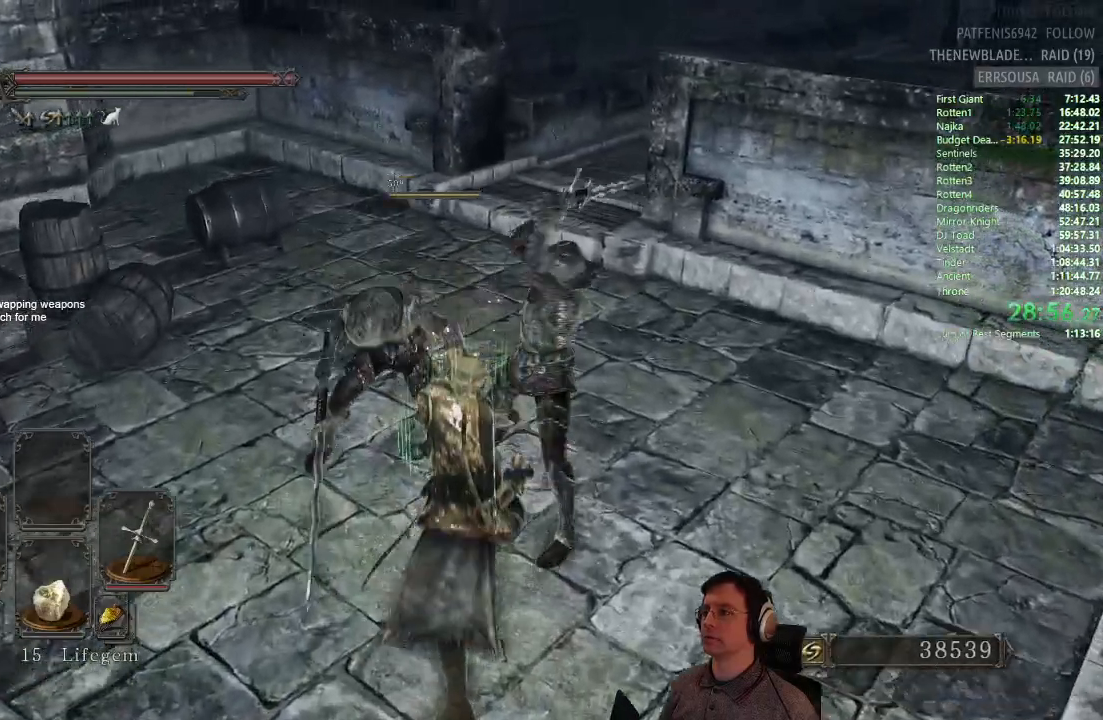
{"buttons": ["CIRCLE"], "left_stick": "right", "right_stick": "center", "events": [[83, "R1", "up"], [200, "left_stick", "up"], [367, "left_stick", "up-right"], [484, "CIRCLE", "down"], [484, "left_stick", "right"]]}
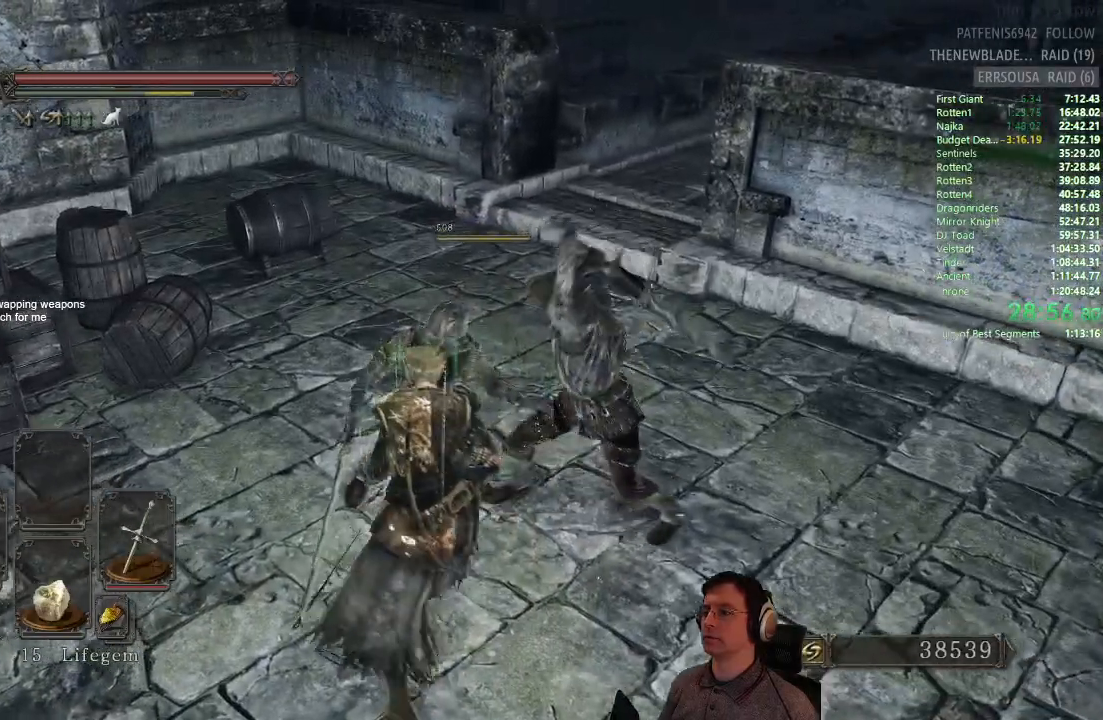
{"buttons": [], "left_stick": "right", "right_stick": "center", "events": [[66, "CIRCLE", "up"], [350, "CIRCLE", "down"], [467, "CIRCLE", "up"]]}
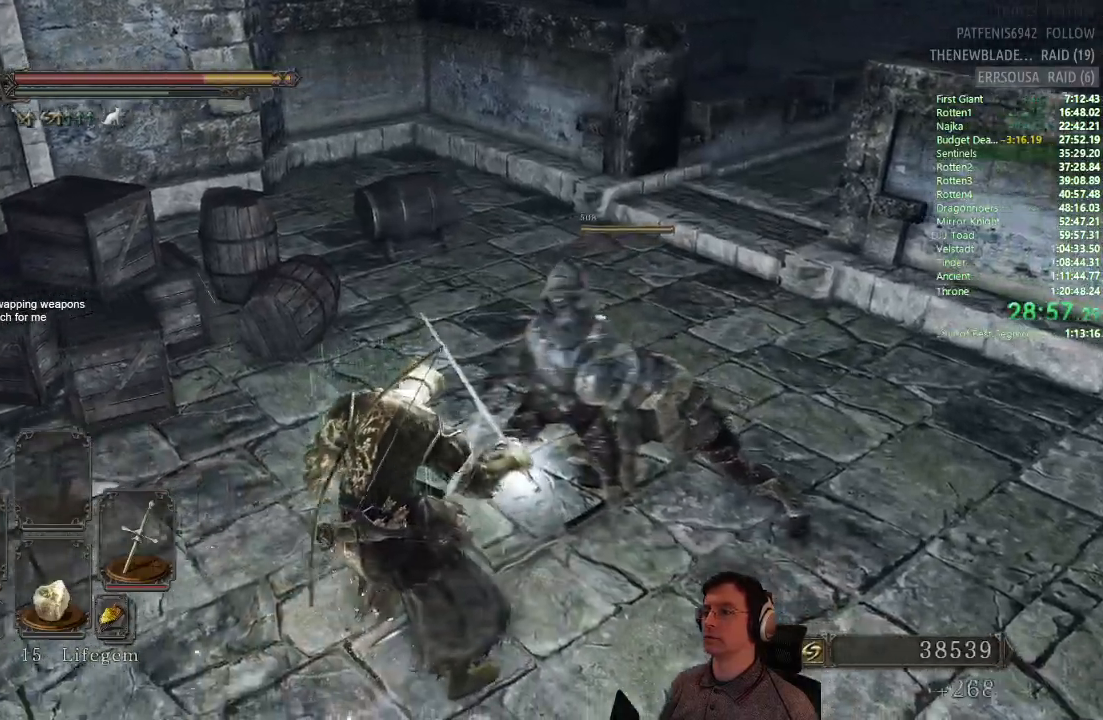
{"buttons": [], "left_stick": "up-right", "right_stick": "down-left"}
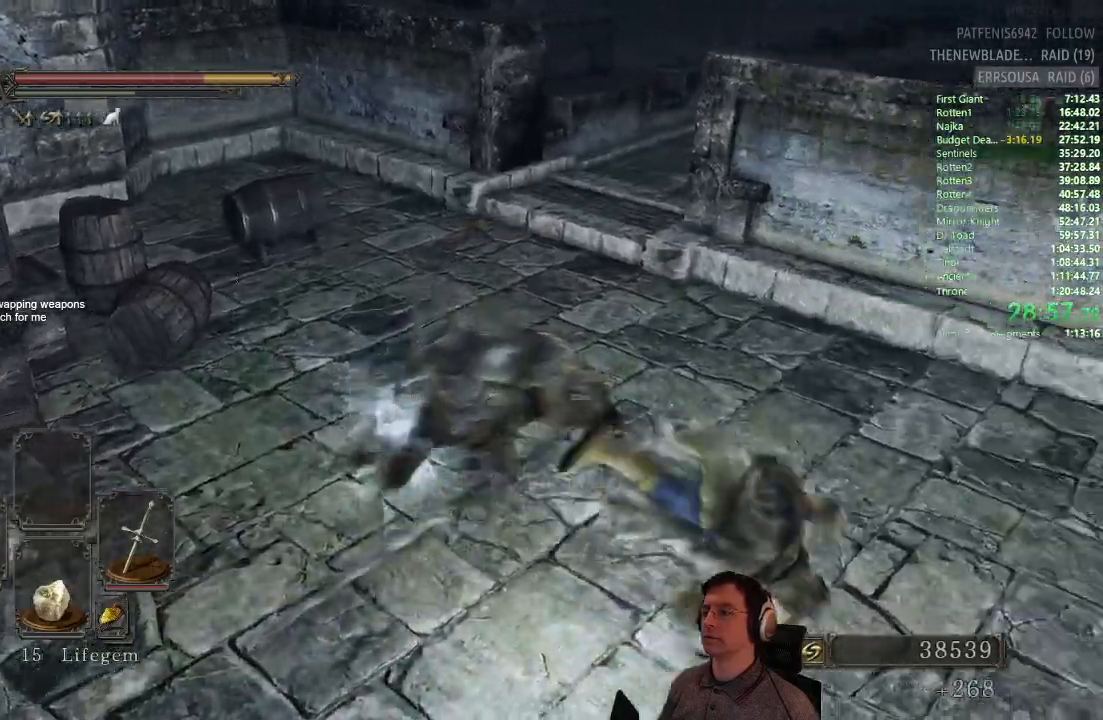
{"buttons": [], "left_stick": "up", "right_stick": "center", "events": [[133, "left_stick", "up"], [483, "right_stick", "center"]]}
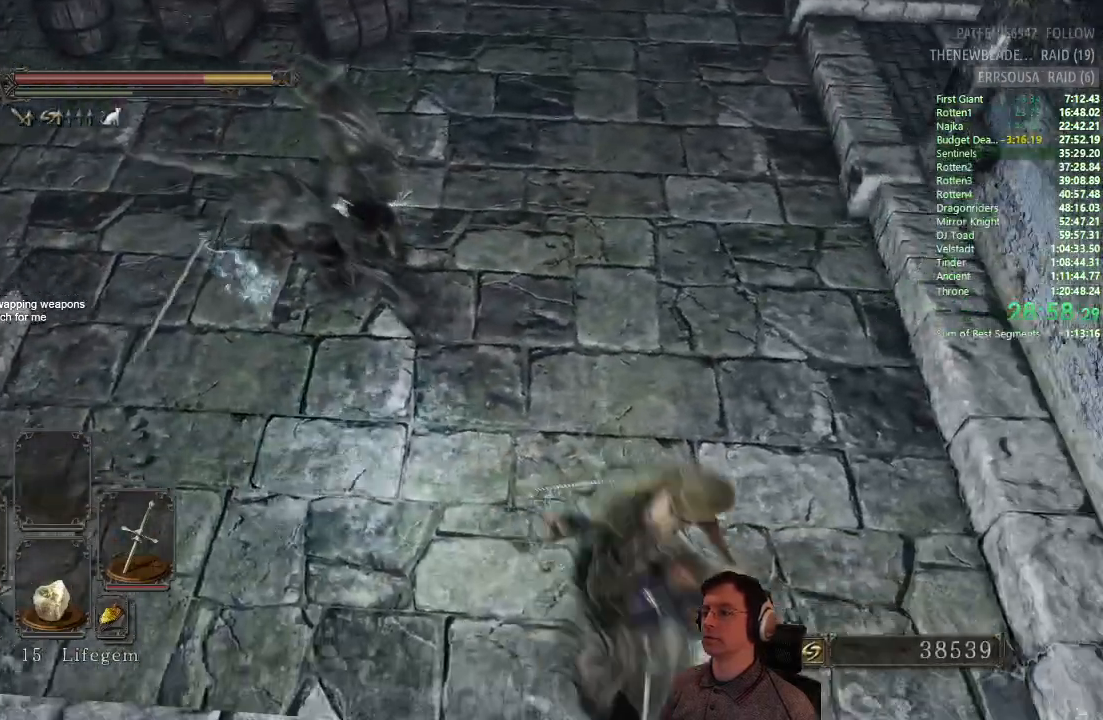
{"buttons": [], "left_stick": "up-left", "right_stick": "down-left", "events": [[267, "R1", "down"], [417, "R1", "up"], [501, "left_stick", "up-left"], [501, "right_stick", "down-left"]]}
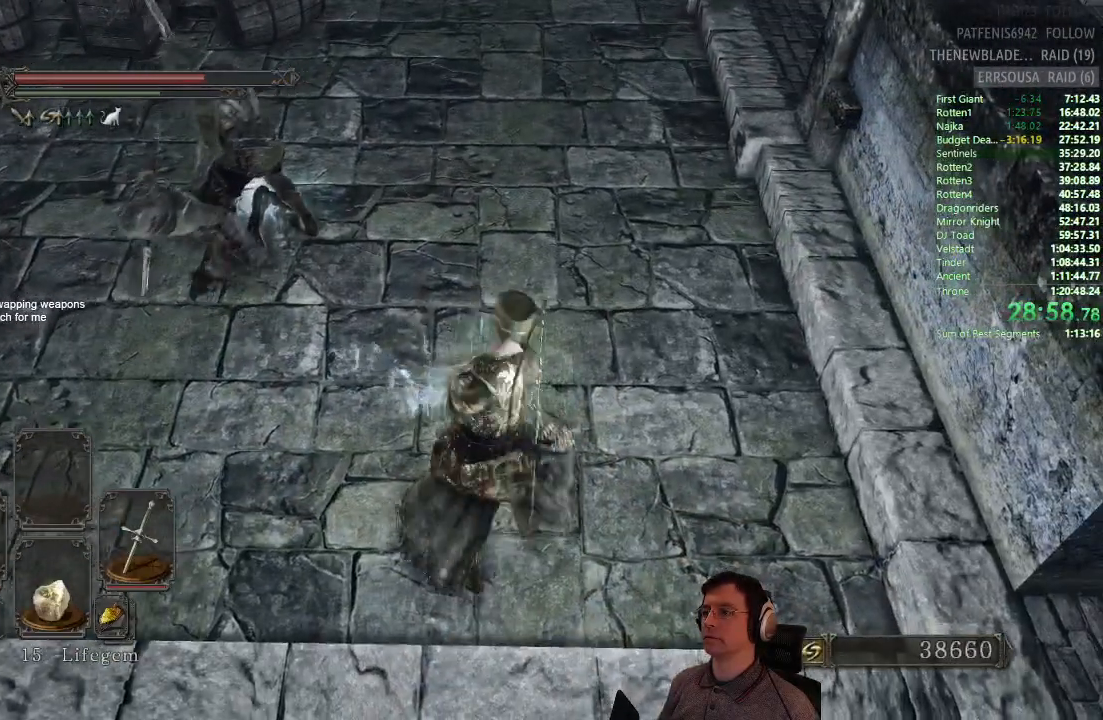
{"buttons": [], "left_stick": "up-left", "right_stick": "center", "events": [[300, "right_stick", "left"], [450, "right_stick", "center"]]}
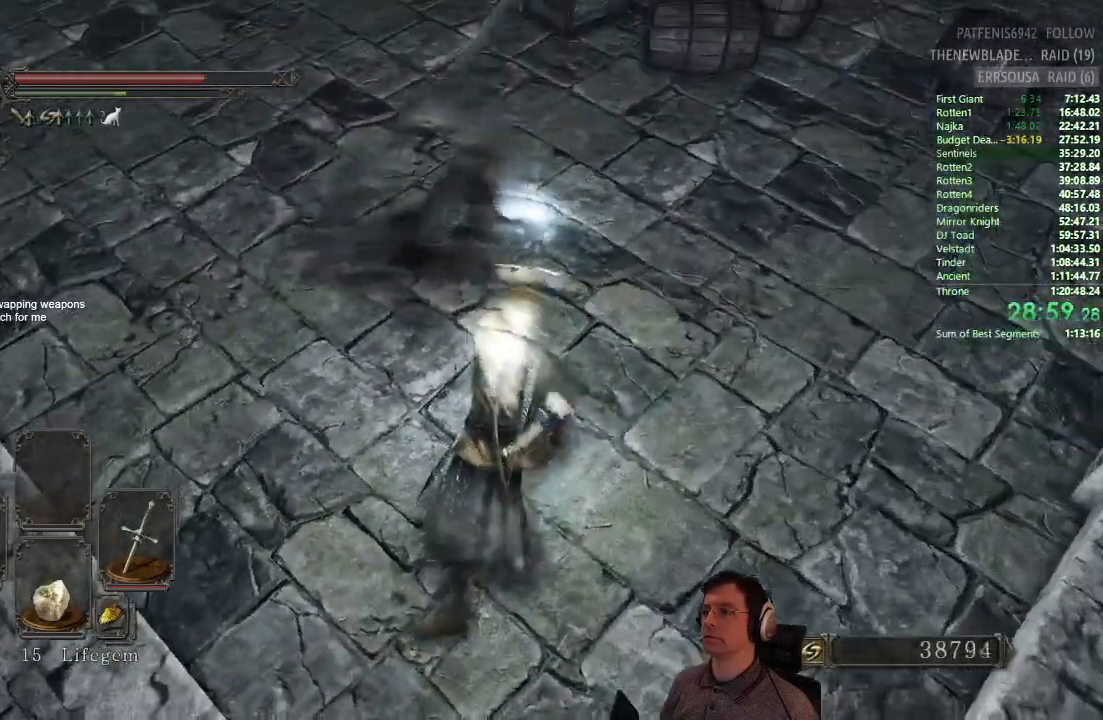
{"buttons": [], "left_stick": "up", "right_stick": "center", "events": [[217, "R1", "down"], [300, "left_stick", "up"], [334, "R1", "up"]]}
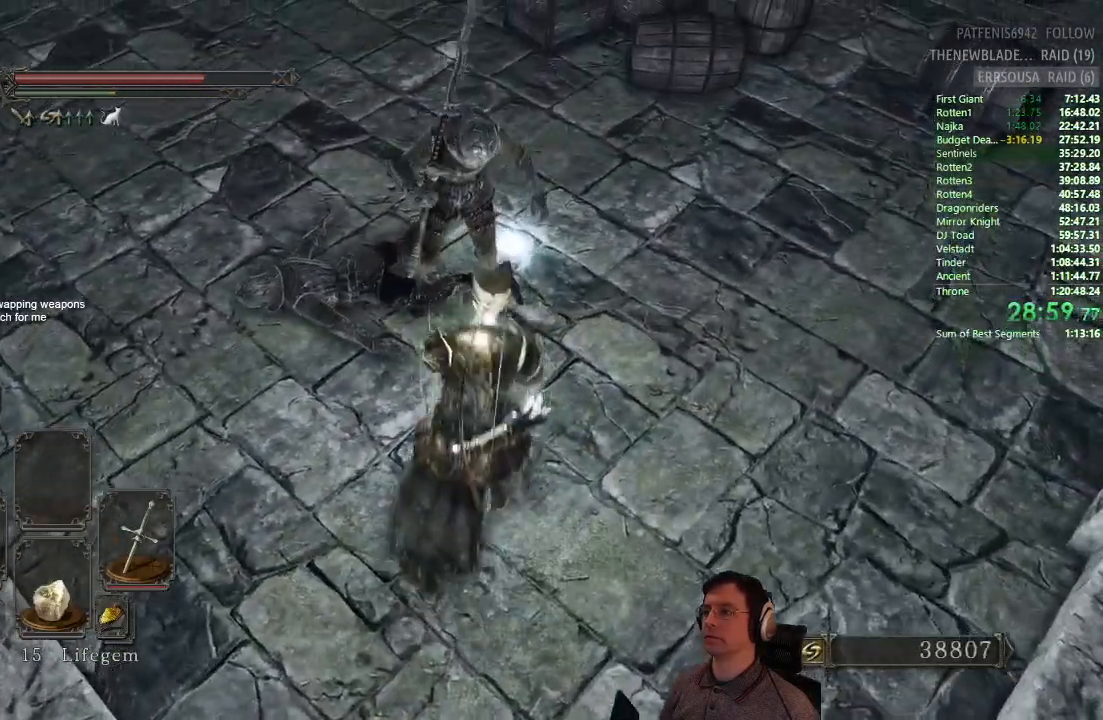
{"buttons": [], "left_stick": "up", "right_stick": "center", "events": []}
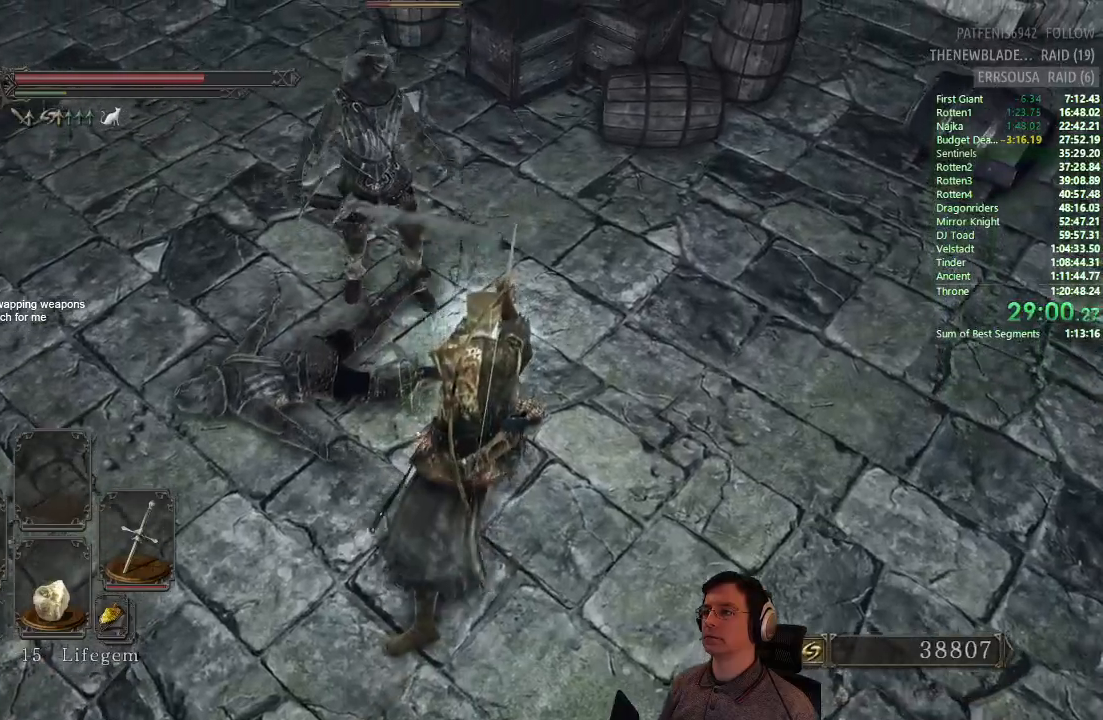
{"buttons": [], "left_stick": "up-left", "right_stick": "center", "events": [[33, "left_stick", "center"], [284, "left_stick", "up-left"]]}
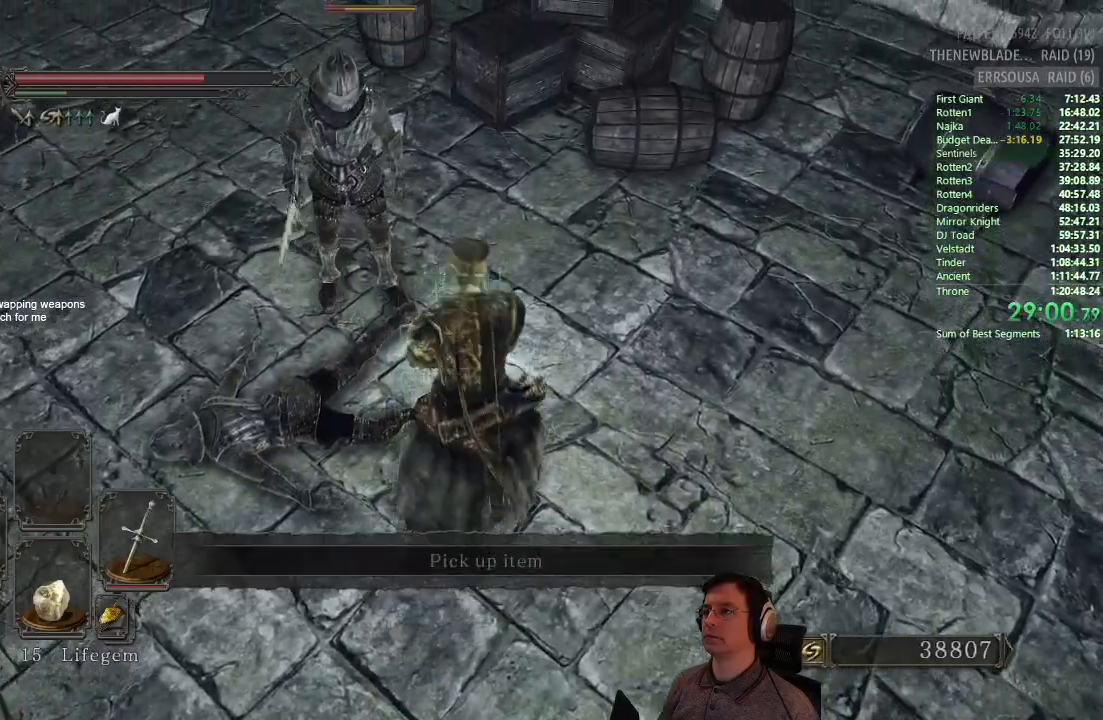
{"buttons": [], "left_stick": "up-left", "right_stick": "center", "events": [[16, "R1", "down"], [133, "R1", "up"]]}
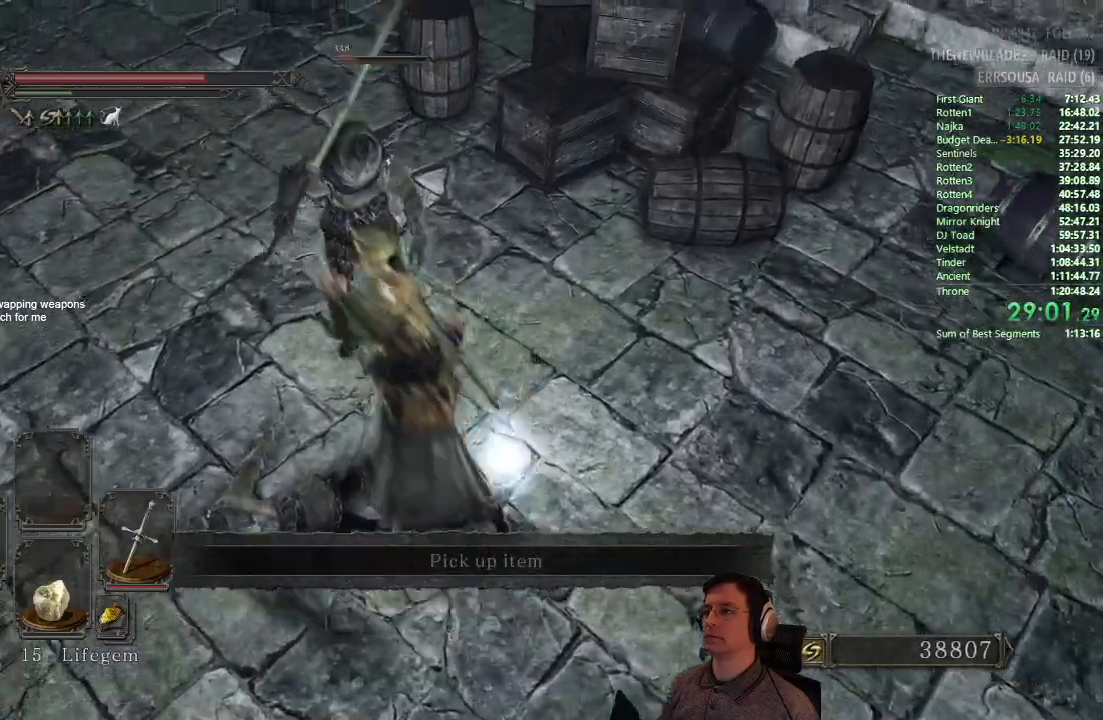
{"buttons": ["CIRCLE"], "left_stick": "up-right", "right_stick": "right", "events": [[83, "left_stick", "up"], [250, "right_stick", "right"], [267, "left_stick", "up-right"], [367, "right_stick", "center"], [417, "CIRCLE", "down"], [484, "right_stick", "right"]]}
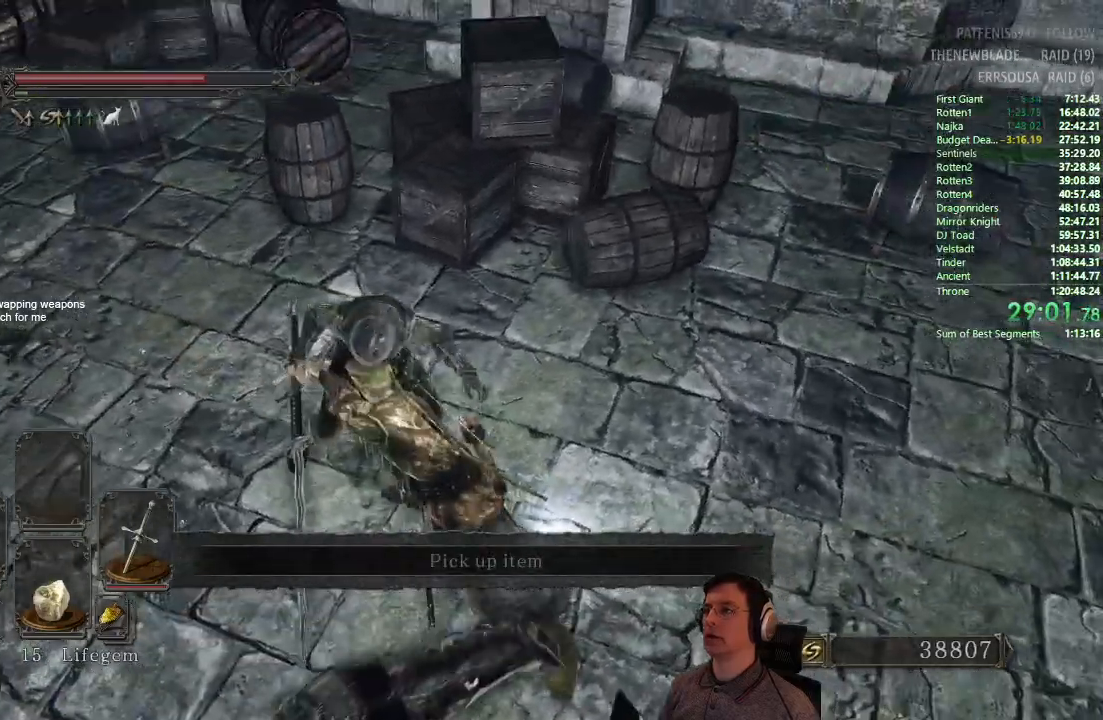
{"buttons": ["CIRCLE"], "left_stick": "up-right", "right_stick": "center", "events": [[133, "right_stick", "center"], [300, "right_stick", "right"], [350, "right_stick", "center"]]}
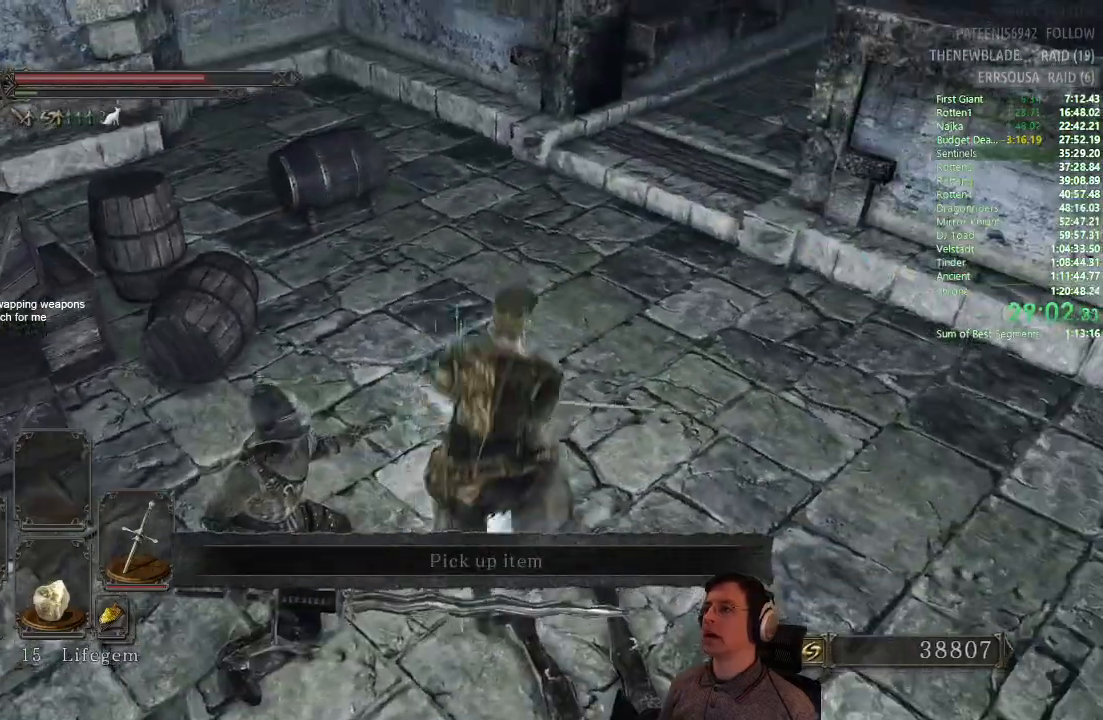
{"buttons": ["CIRCLE"], "left_stick": "up", "right_stick": "center", "events": [[150, "left_stick", "up"], [217, "CIRCLE", "up"], [417, "CIRCLE", "down"]]}
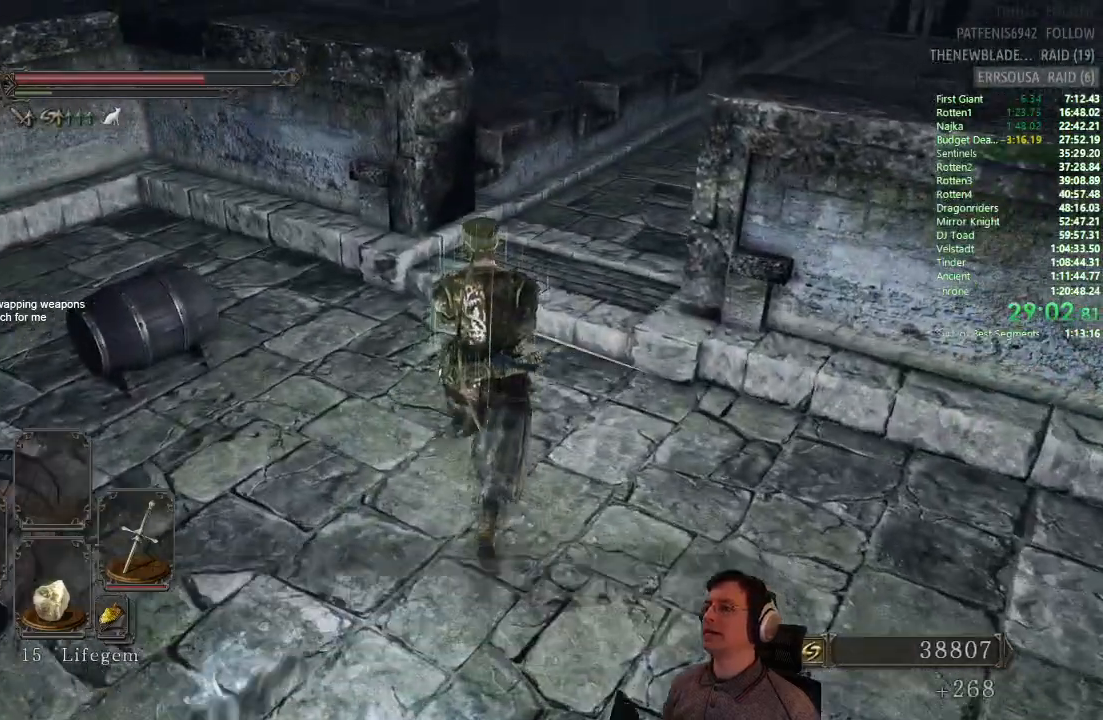
{"buttons": ["CIRCLE"], "left_stick": "up", "right_stick": "center", "events": []}